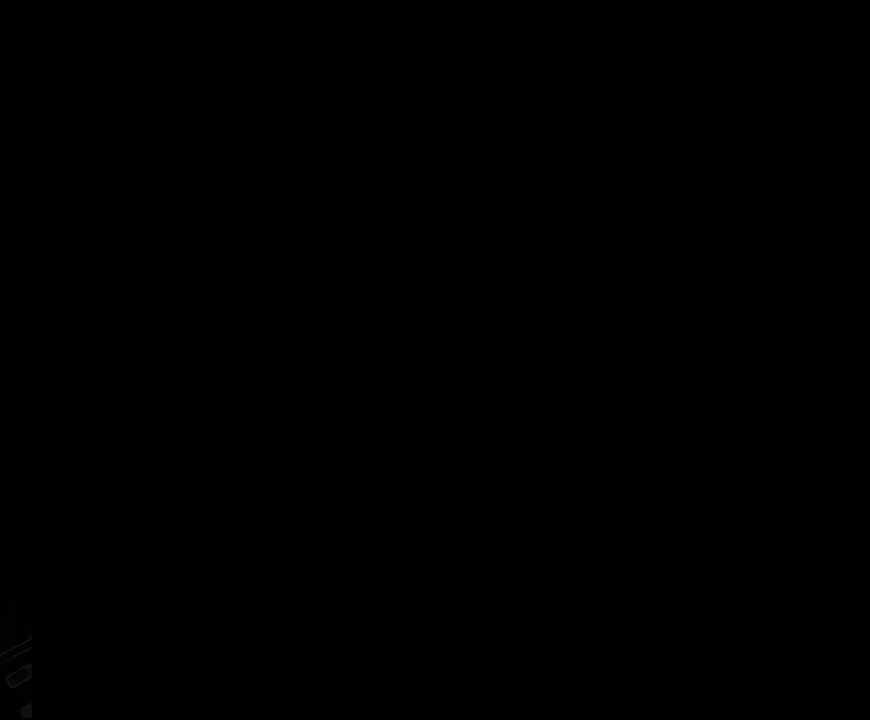
Gameplay with a controller (Nintendo layout); each line is a JSON object with the inputs held at the frame after it. "events" lists button and stick changes between this image and that frame as [ms after this image, input, new state], when the widget could be followed in between. Not read: L3 R3.
{"buttons": ["X"], "events": []}
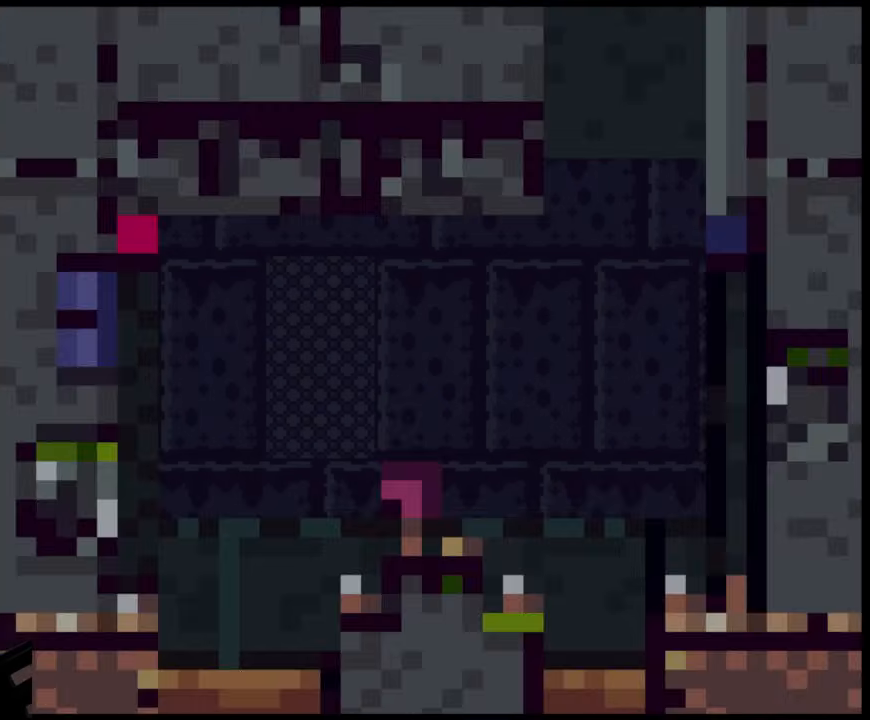
{"buttons": ["X"], "events": []}
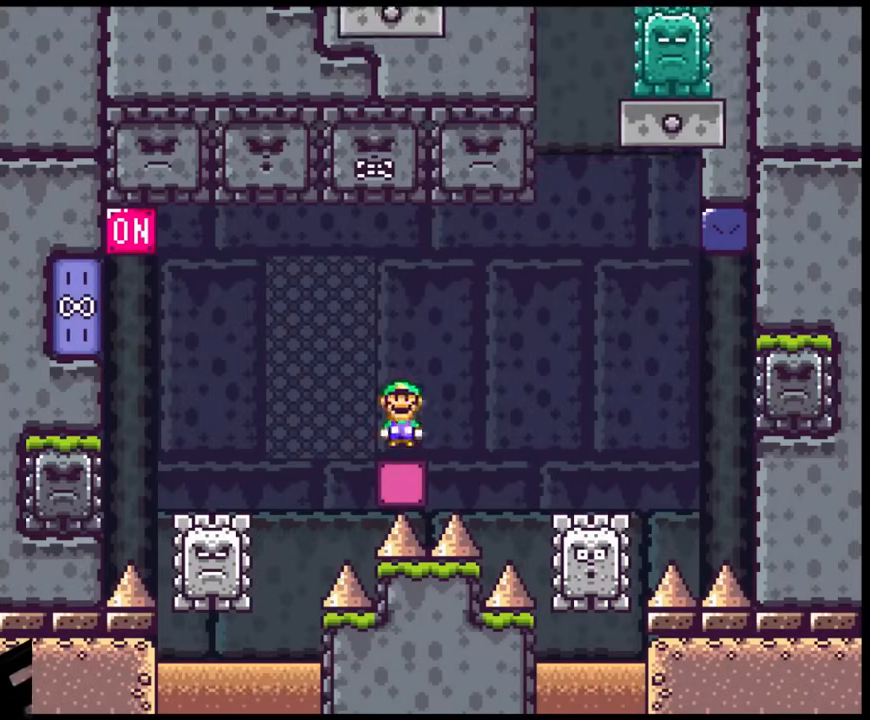
{"buttons": ["A", "X", "DPAD_LEFT"], "events": [[33, "A", "down"], [33, "DPAD_LEFT", "down"], [117, "A", "up"], [183, "DPAD_LEFT", "up"], [283, "DPAD_LEFT", "down"], [433, "A", "down"]]}
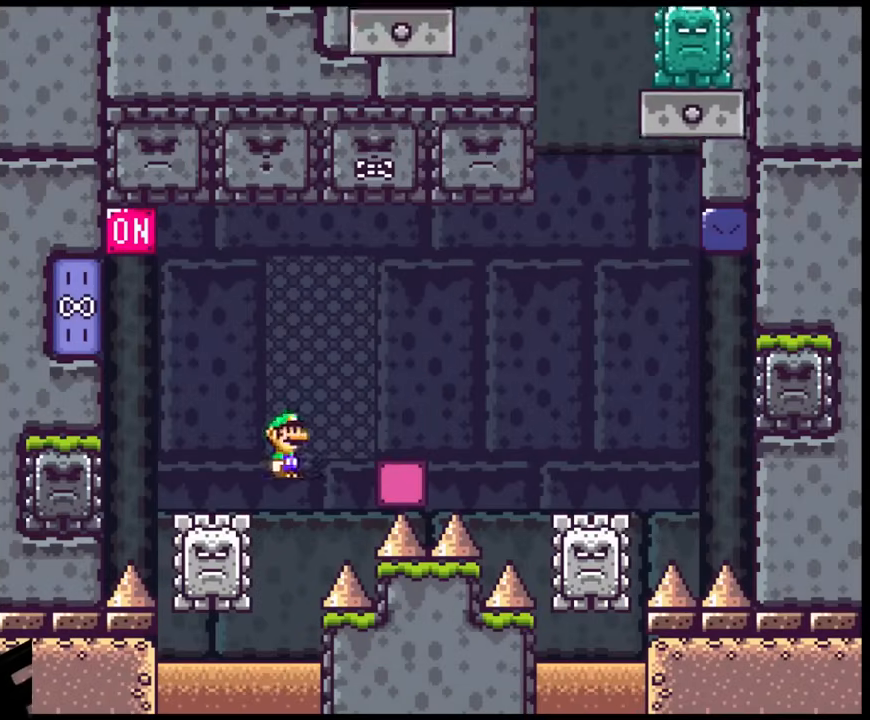
{"buttons": ["A", "X", "DPAD_RIGHT"], "events": [[333, "X", "up"], [433, "DPAD_LEFT", "up"], [433, "X", "down"], [450, "DPAD_RIGHT", "down"]]}
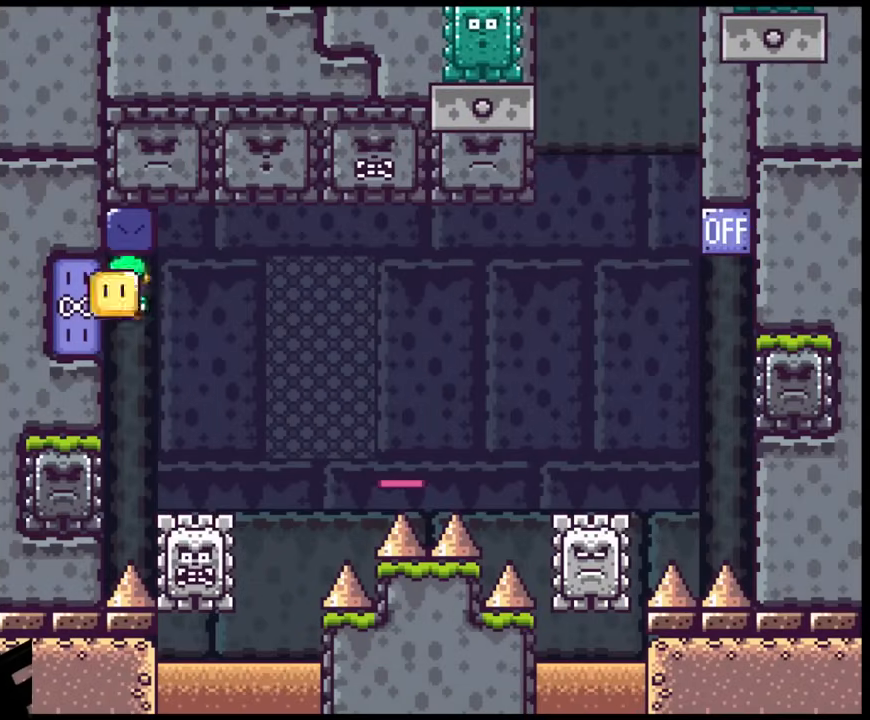
{"buttons": ["A", "X", "DPAD_RIGHT"], "events": []}
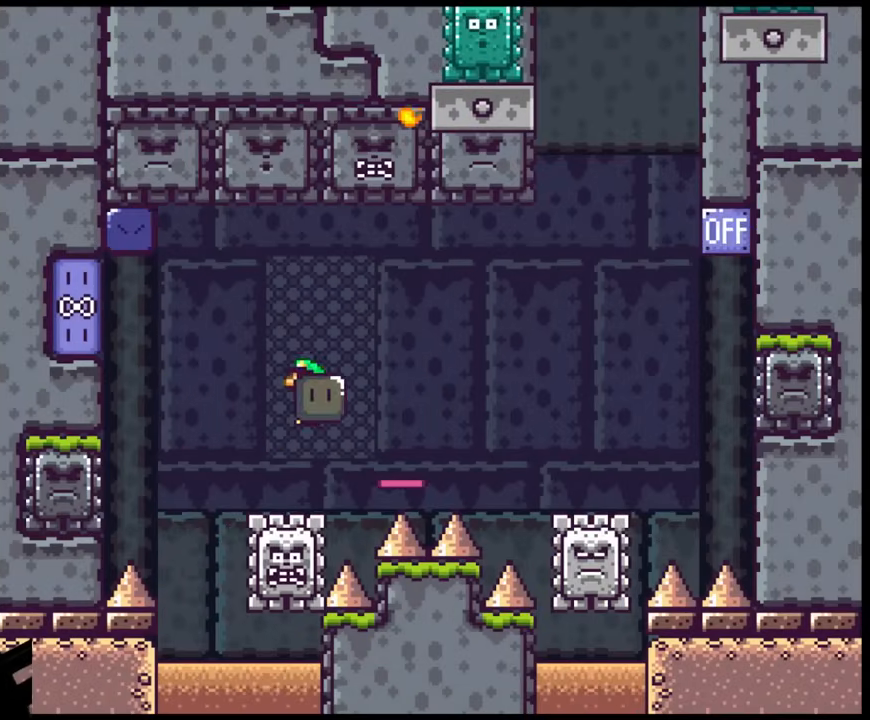
{"buttons": ["X", "DPAD_RIGHT"], "events": [[167, "A", "up"]]}
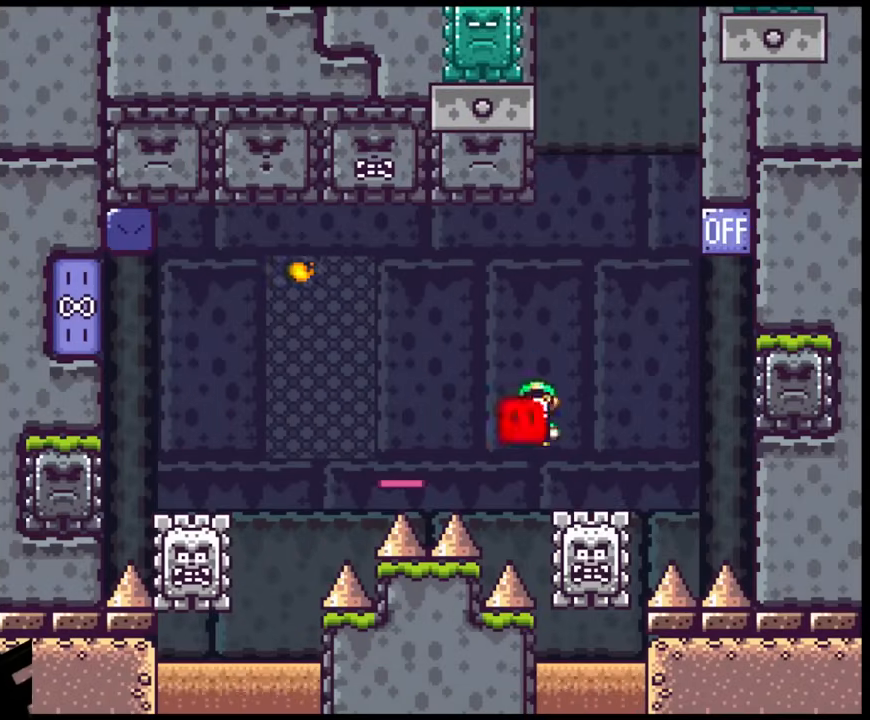
{"buttons": ["A", "X", "DPAD_LEFT"], "events": [[67, "A", "down"], [333, "DPAD_LEFT", "down"], [333, "DPAD_RIGHT", "up"]]}
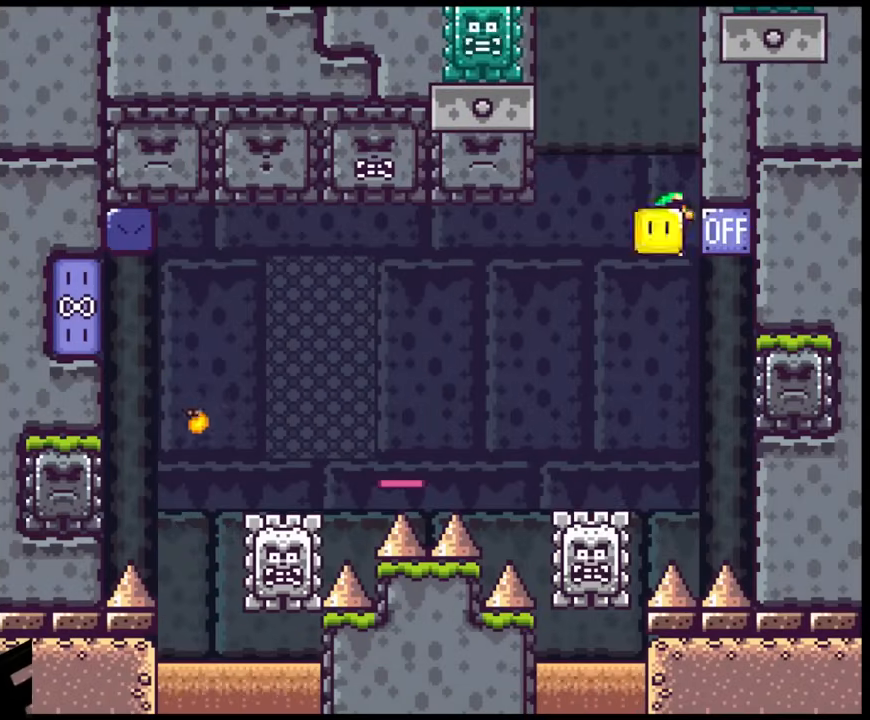
{"buttons": ["A", "X", "DPAD_RIGHT"], "events": [[267, "DPAD_LEFT", "up"], [267, "DPAD_RIGHT", "down"], [417, "DPAD_RIGHT", "up"], [433, "DPAD_DOWN", "down"], [433, "DPAD_RIGHT", "down"], [483, "DPAD_DOWN", "up"]]}
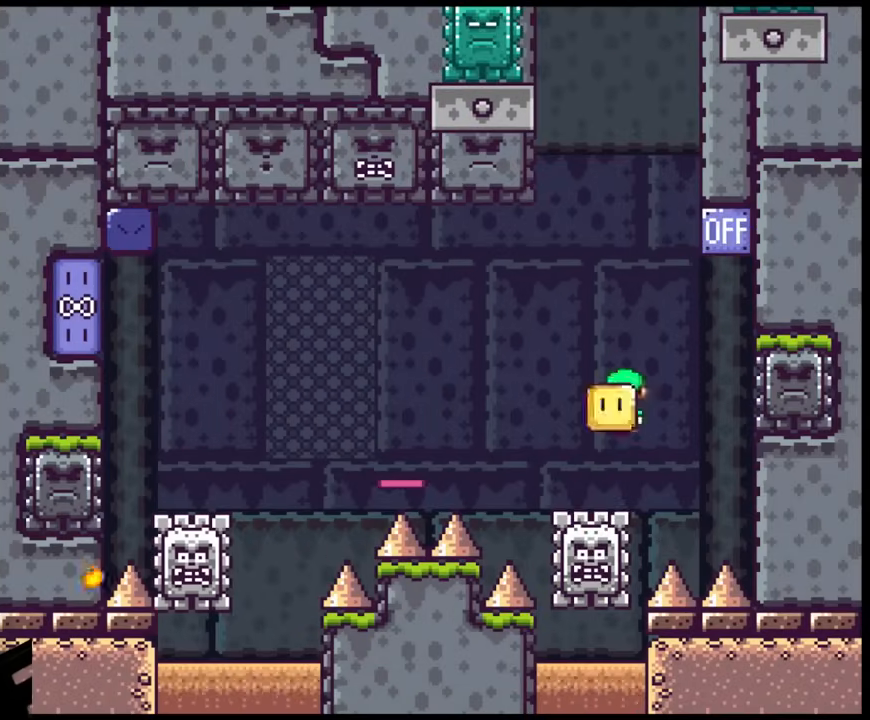
{"buttons": ["A", "X"], "events": [[83, "DPAD_LEFT", "down"], [83, "DPAD_RIGHT", "up"], [183, "DPAD_DOWN", "down"], [250, "DPAD_LEFT", "up"], [333, "DPAD_DOWN", "up"], [333, "DPAD_LEFT", "down"], [417, "DPAD_LEFT", "up"]]}
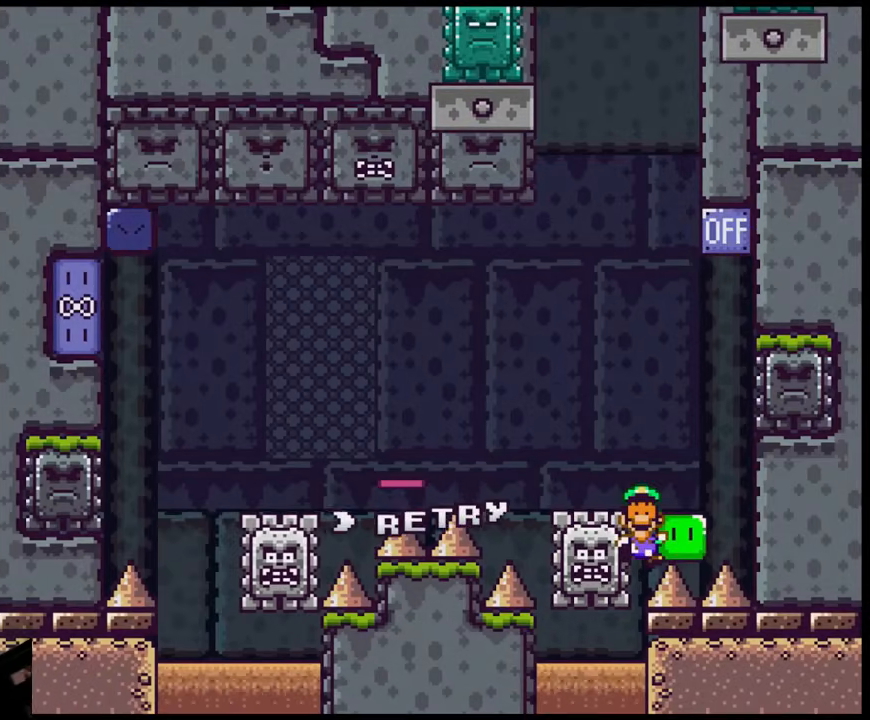
{"buttons": [], "events": [[117, "A", "up"], [200, "X", "up"], [333, "B", "down"], [433, "B", "up"]]}
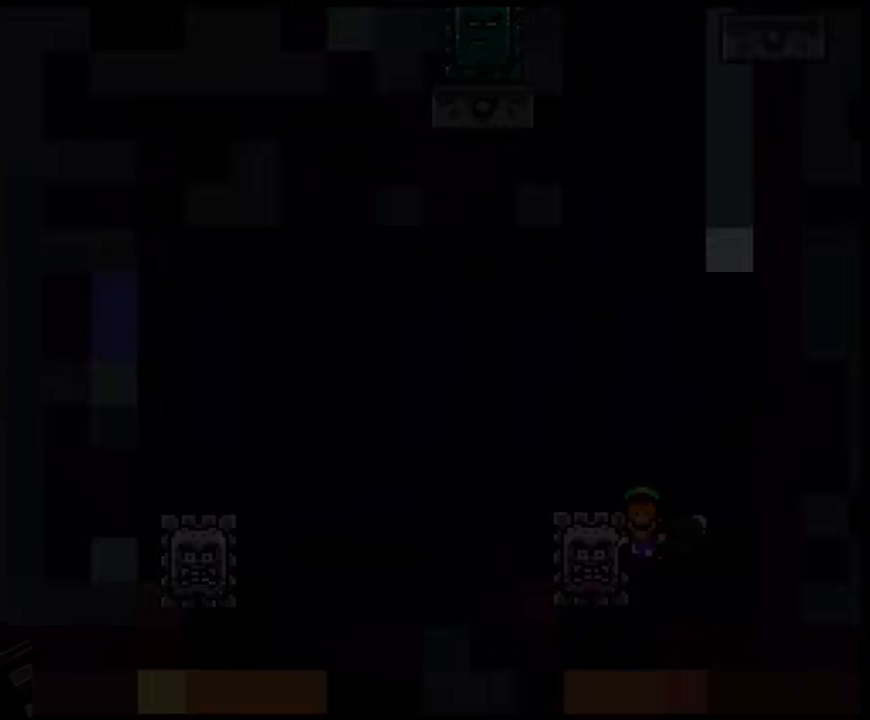
{"buttons": ["X"], "events": [[400, "X", "down"]]}
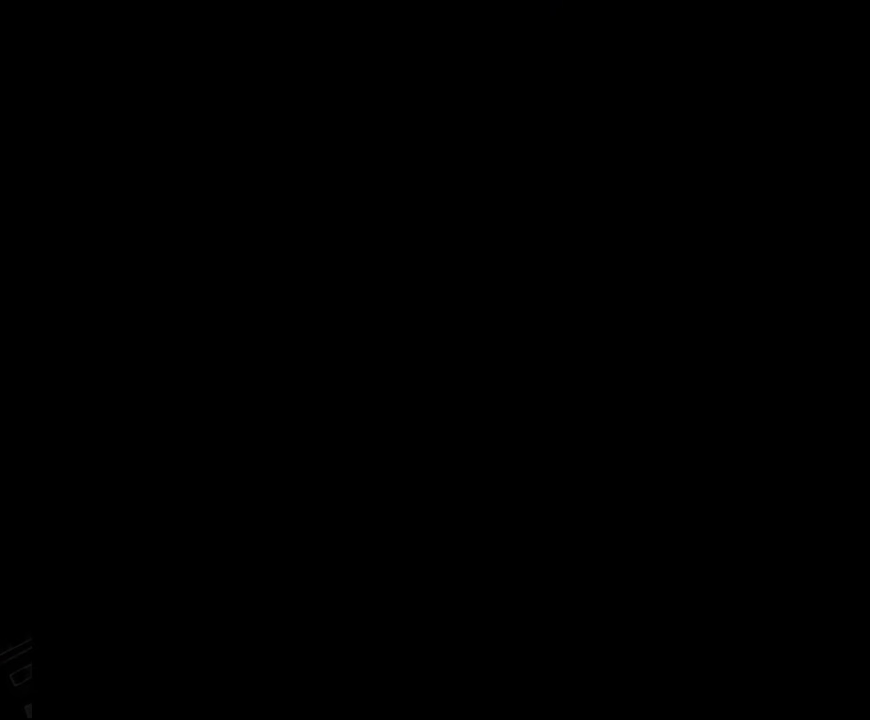
{"buttons": ["X"], "events": []}
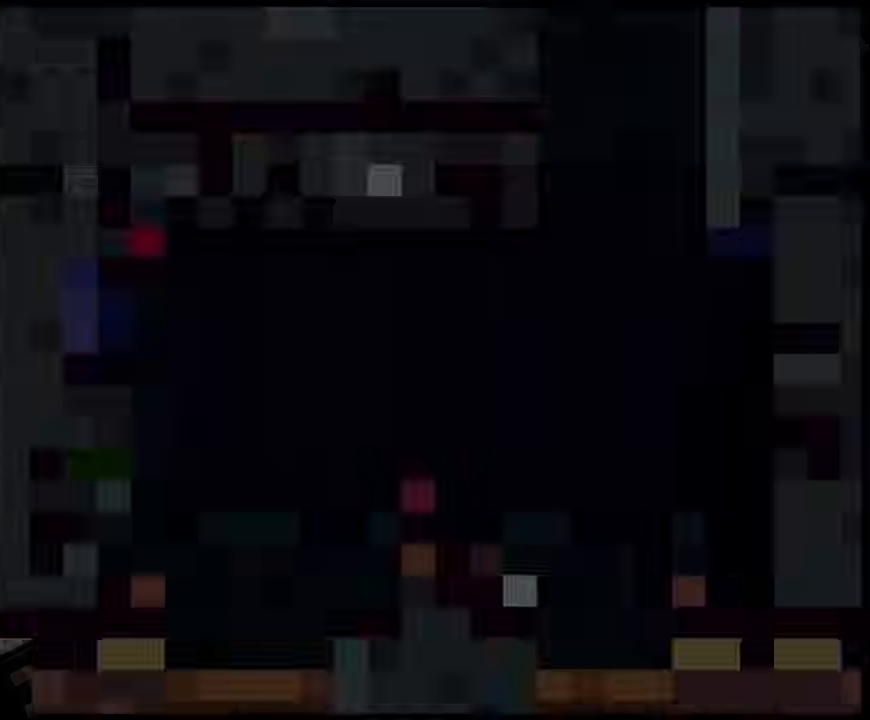
{"buttons": ["A", "X"], "events": [[450, "A", "down"]]}
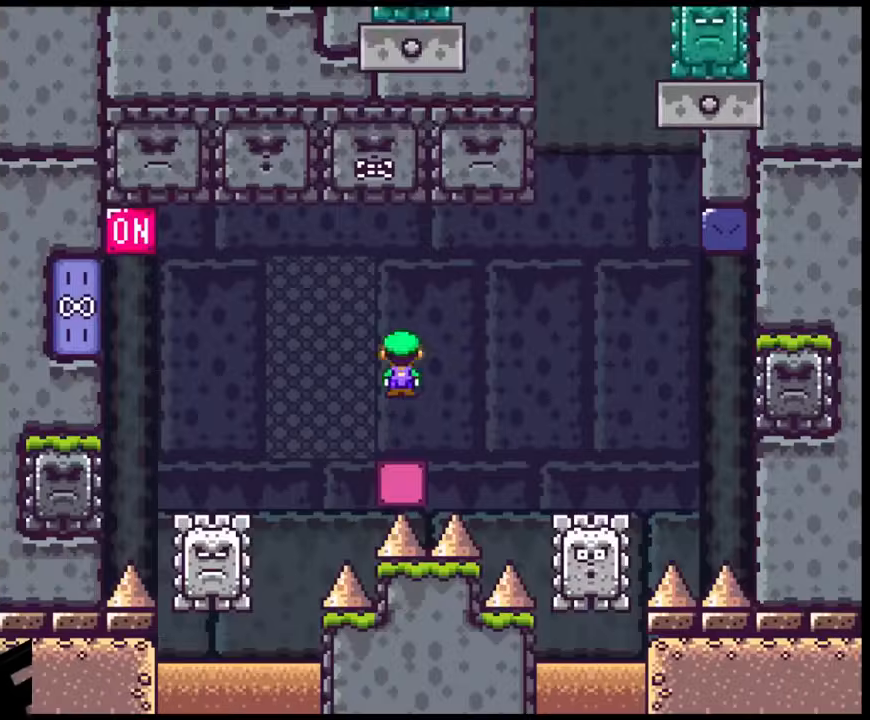
{"buttons": ["A", "X", "DPAD_LEFT"], "events": [[83, "A", "up"], [83, "DPAD_LEFT", "down"], [383, "A", "down"]]}
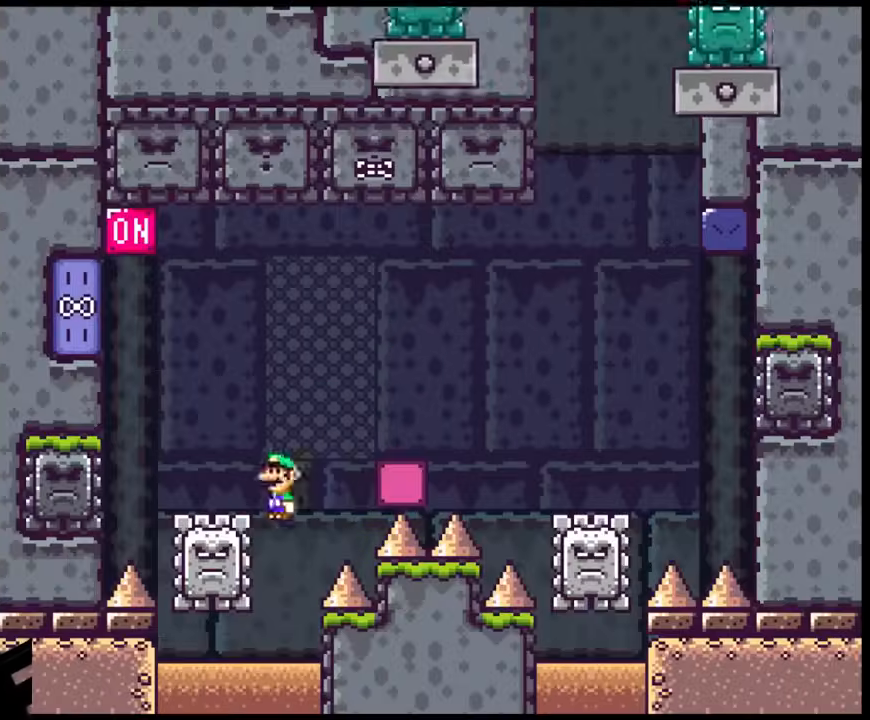
{"buttons": ["A"], "events": [[417, "X", "up"], [467, "DPAD_LEFT", "up"]]}
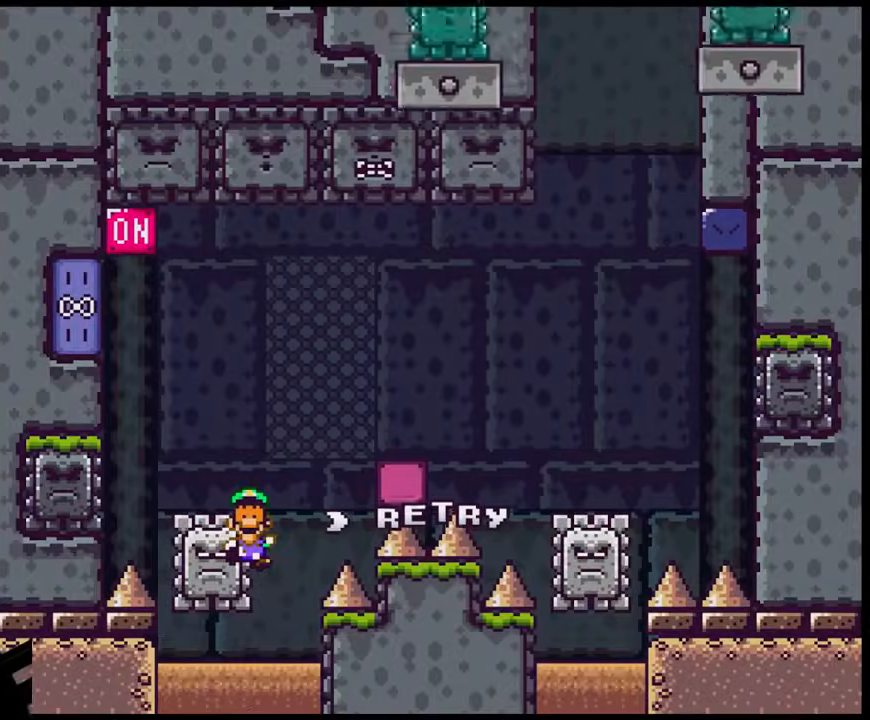
{"buttons": ["B"], "events": [[100, "A", "up"], [450, "B", "down"]]}
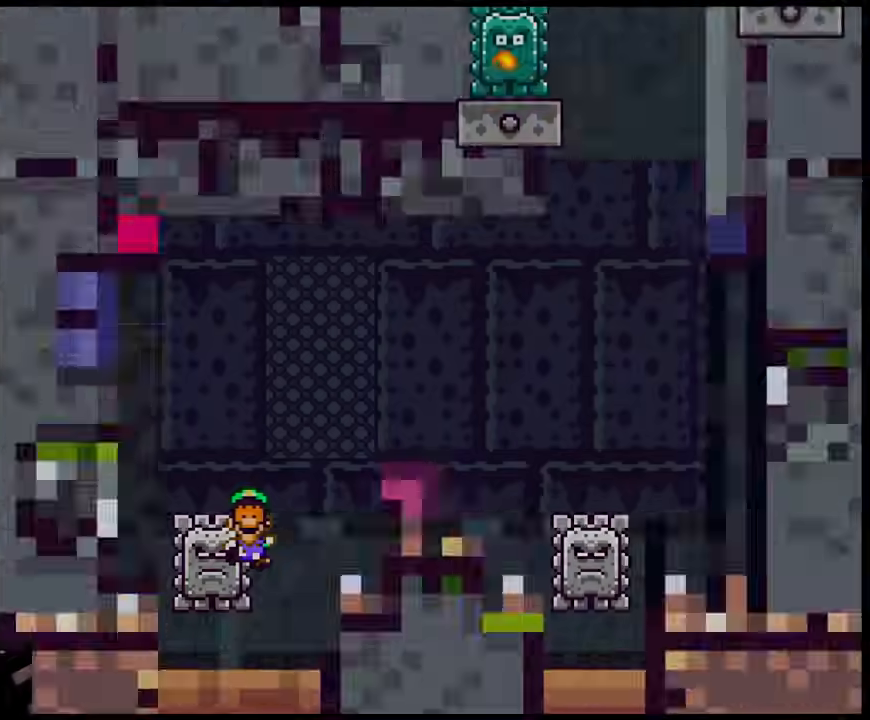
{"buttons": ["X"], "events": [[67, "B", "up"], [333, "X", "down"]]}
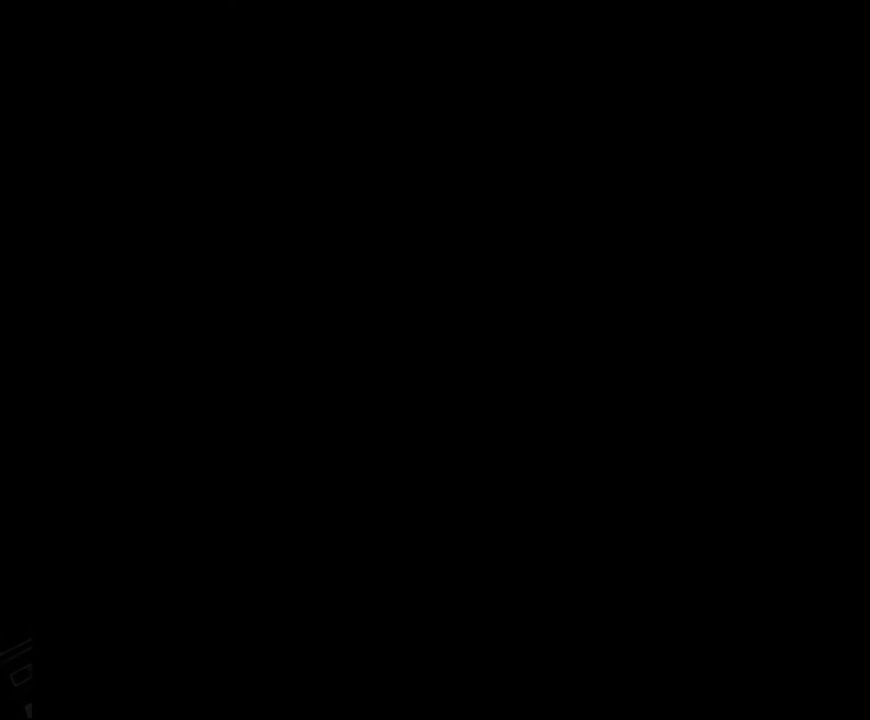
{"buttons": ["X"], "events": [[83, "X", "up"], [333, "X", "down"]]}
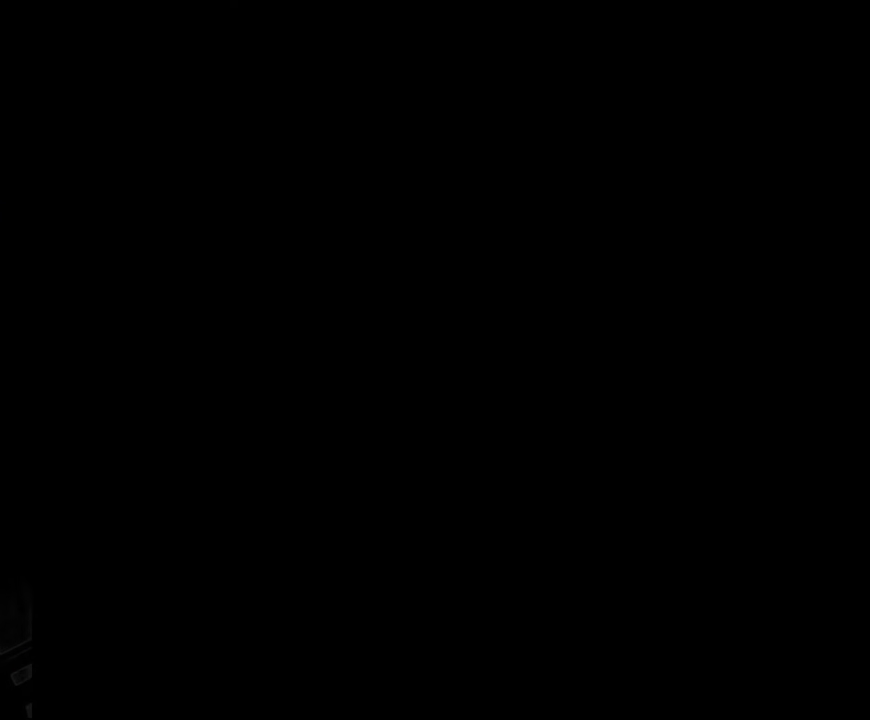
{"buttons": ["X"], "events": []}
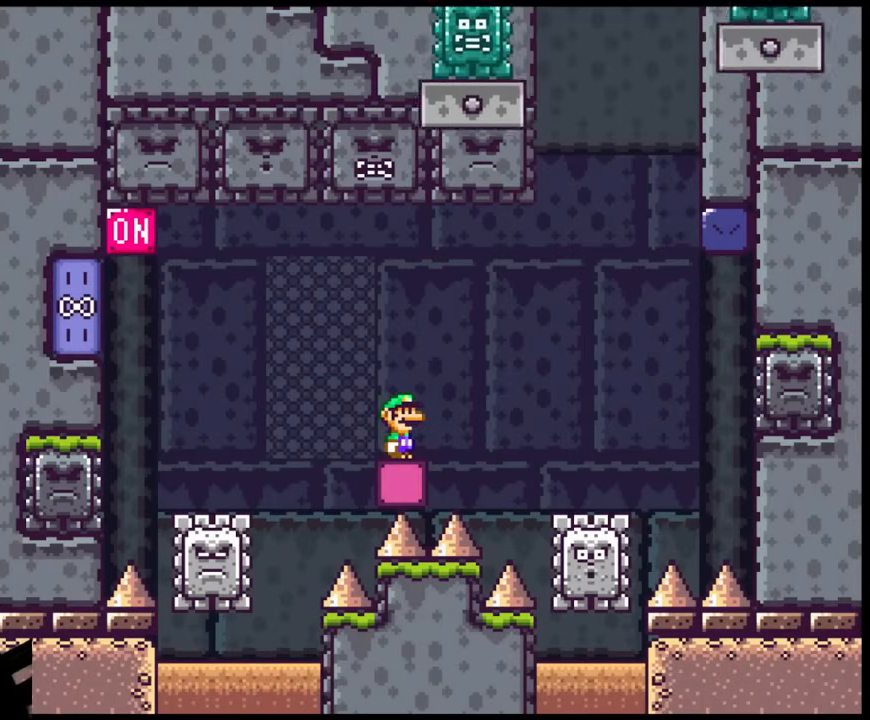
{"buttons": ["A", "X", "DPAD_LEFT"], "events": [[83, "A", "down"], [100, "DPAD_LEFT", "down"], [183, "A", "up"], [450, "A", "down"]]}
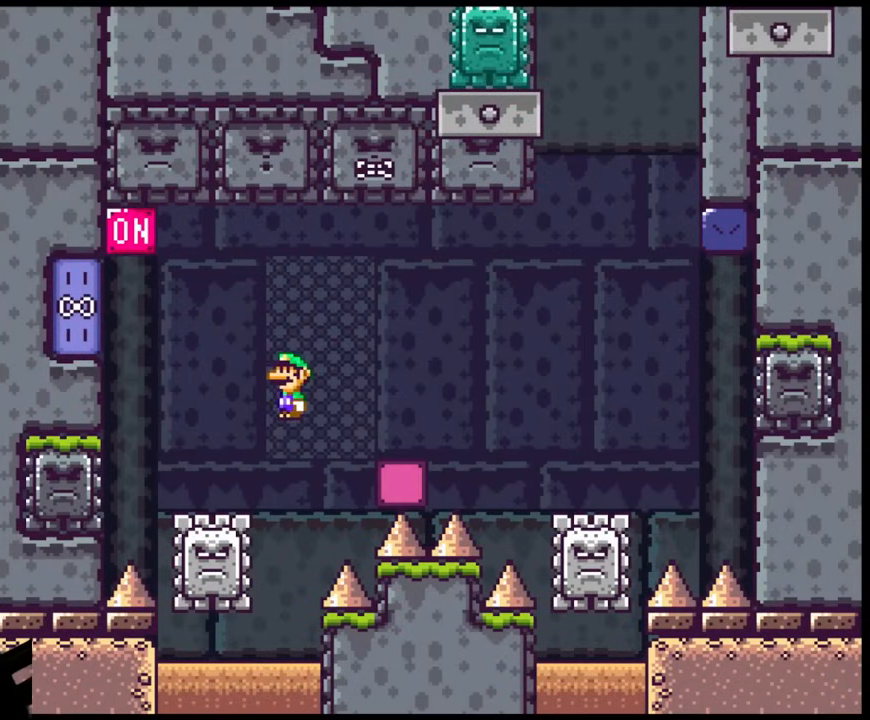
{"buttons": ["A", "X", "DPAD_RIGHT"], "events": [[333, "X", "up"], [417, "DPAD_LEFT", "up"], [433, "X", "down"], [450, "DPAD_RIGHT", "down"]]}
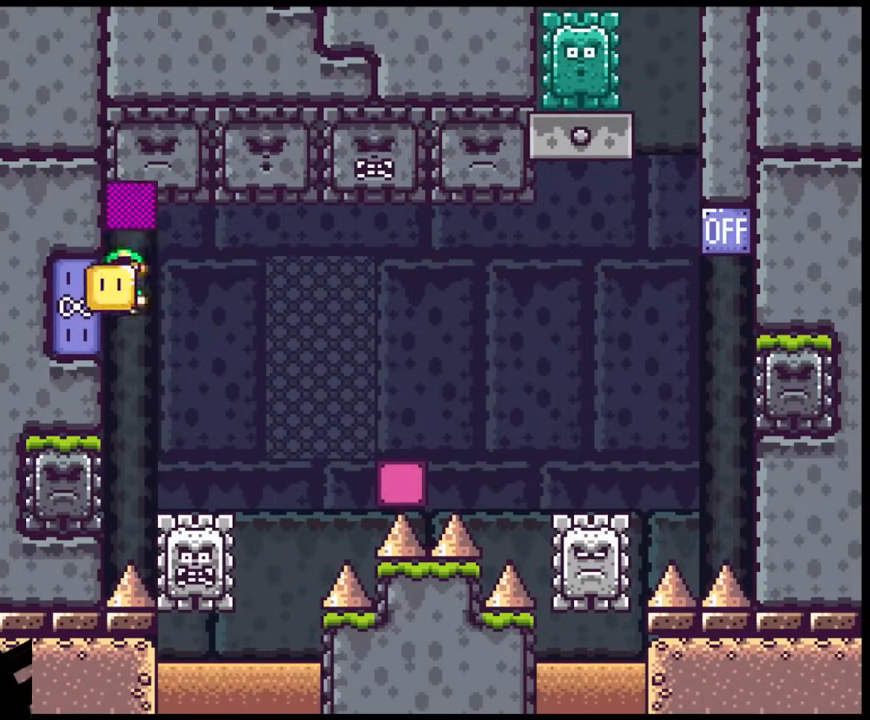
{"buttons": ["A", "X", "DPAD_RIGHT"], "events": []}
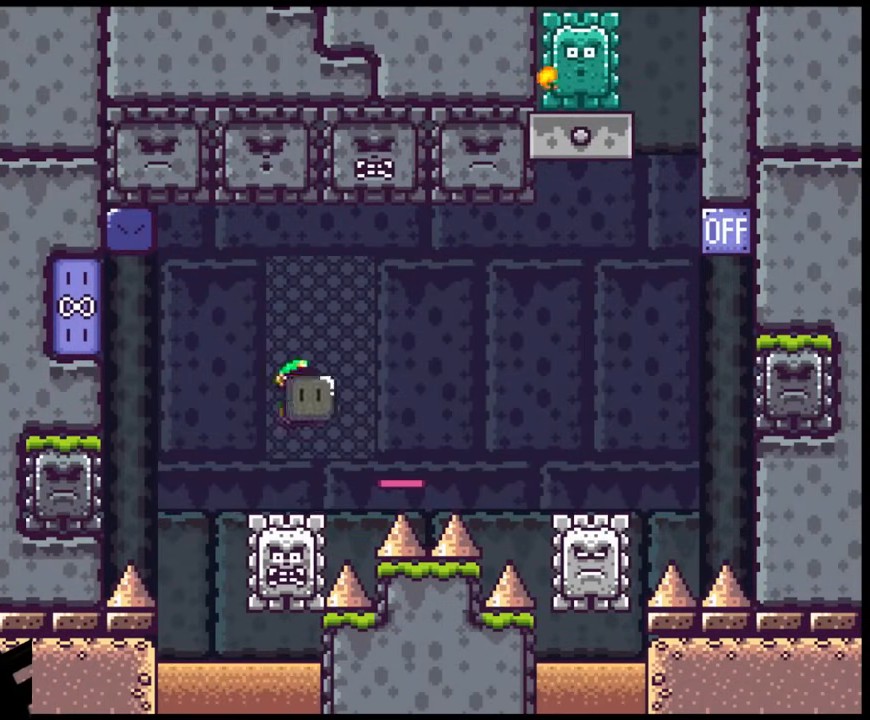
{"buttons": ["A", "X", "DPAD_RIGHT"], "events": []}
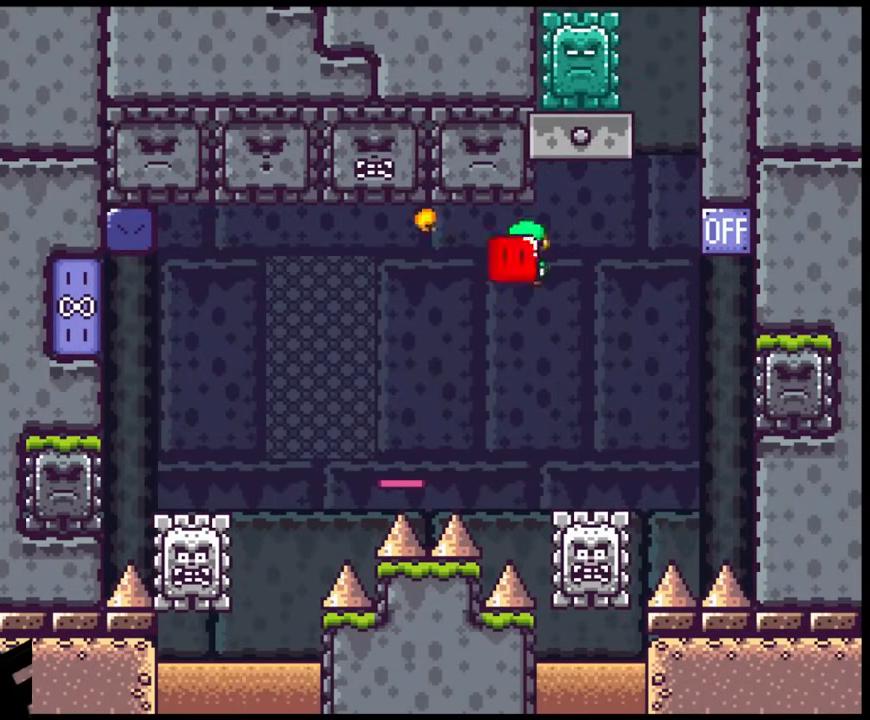
{"buttons": ["A", "X"], "events": [[83, "DPAD_UP", "down"], [117, "X", "up"], [133, "DPAD_RIGHT", "up"], [167, "DPAD_LEFT", "down"], [200, "X", "down"], [300, "DPAD_UP", "up"], [450, "DPAD_LEFT", "up"]]}
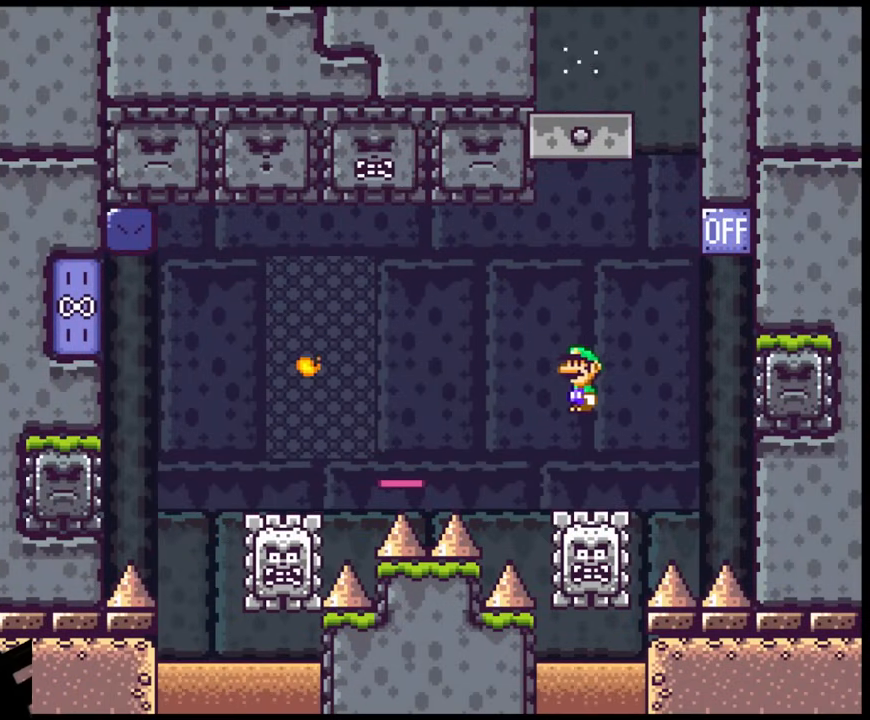
{"buttons": ["X", "DPAD_RIGHT"], "events": [[67, "DPAD_RIGHT", "down"], [100, "A", "up"], [167, "DPAD_DOWN", "down"], [183, "DPAD_DOWN", "up"], [183, "DPAD_LEFT", "down"], [183, "DPAD_RIGHT", "up"], [333, "DPAD_LEFT", "up"], [333, "DPAD_RIGHT", "down"]]}
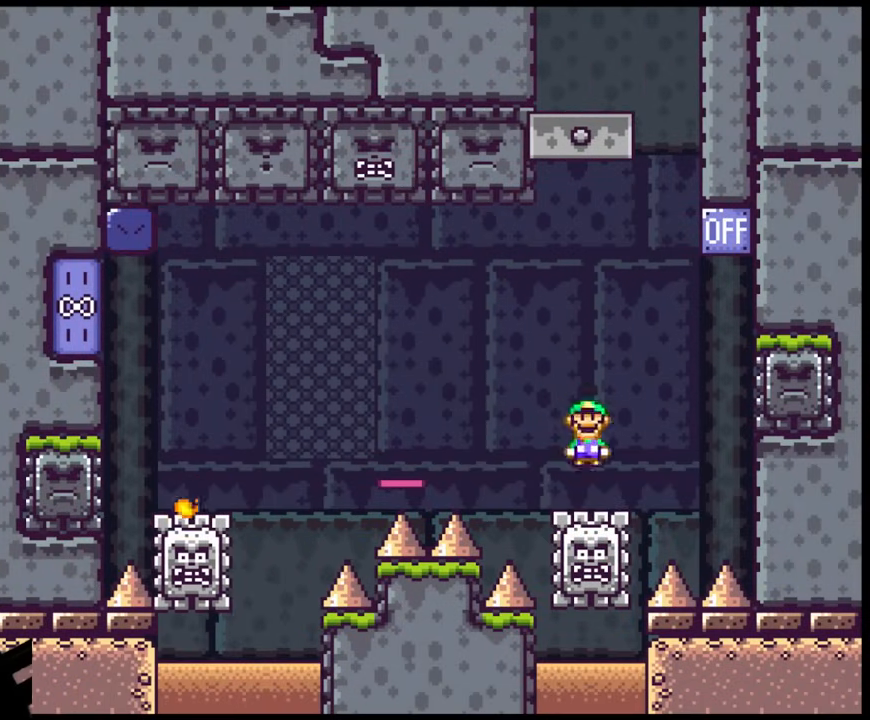
{"buttons": ["A", "X", "DPAD_LEFT"], "events": [[50, "A", "down"], [333, "DPAD_DOWN", "down"], [333, "DPAD_LEFT", "down"], [333, "DPAD_RIGHT", "up"], [350, "DPAD_DOWN", "up"]]}
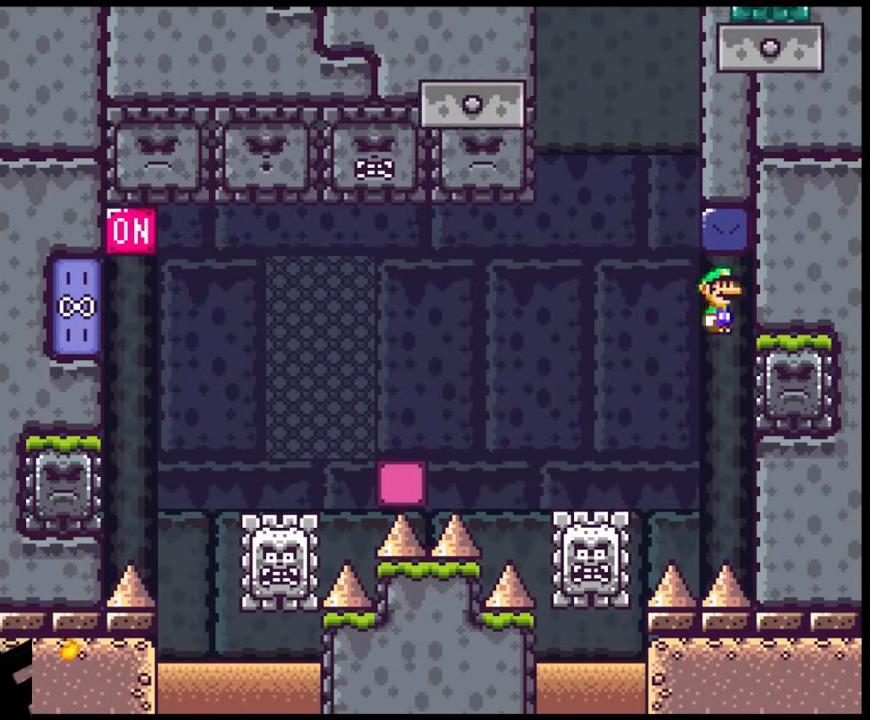
{"buttons": ["X", "DPAD_LEFT"], "events": [[450, "A", "up"]]}
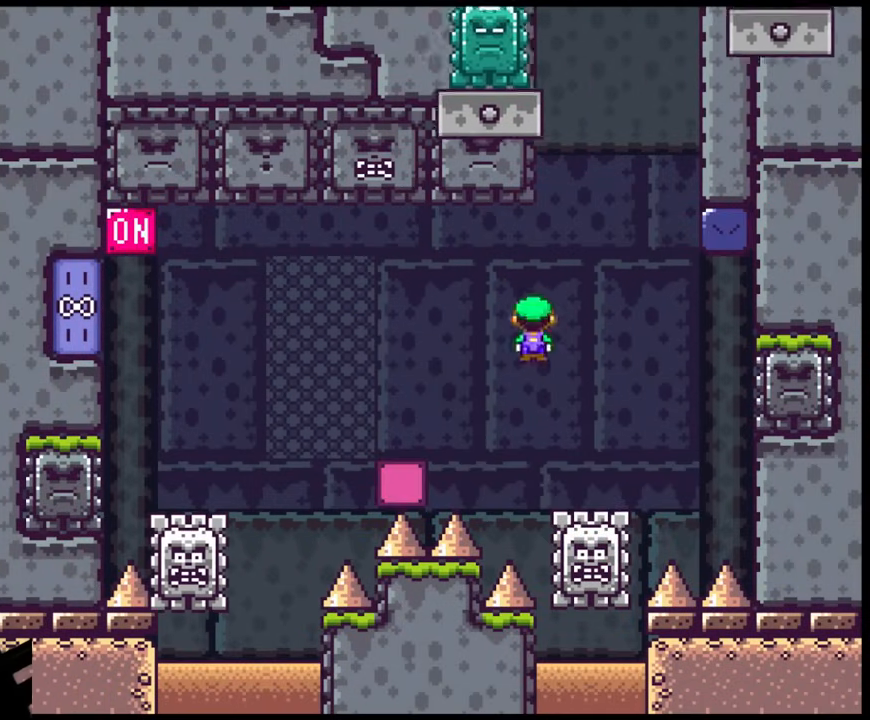
{"buttons": ["X", "DPAD_LEFT"], "events": [[267, "DPAD_DOWN", "down"], [283, "DPAD_LEFT", "up"], [283, "DPAD_RIGHT", "down"], [300, "DPAD_DOWN", "up"], [433, "DPAD_RIGHT", "up"], [467, "DPAD_LEFT", "down"]]}
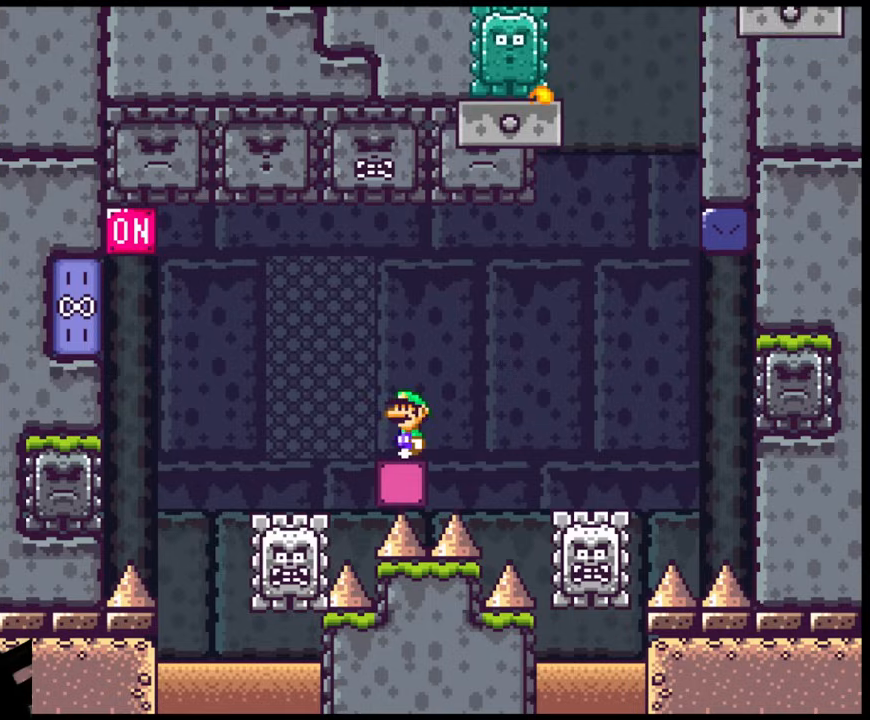
{"buttons": ["X", "DPAD_LEFT"], "events": [[50, "A", "down"], [133, "A", "up"]]}
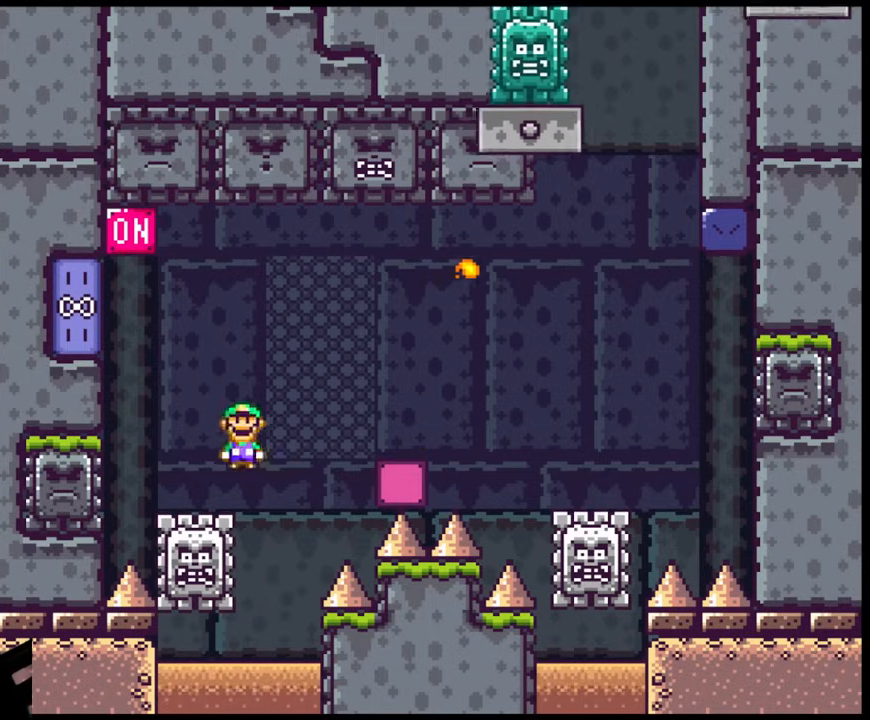
{"buttons": ["A", "X", "DPAD_RIGHT"], "events": [[67, "A", "down"], [300, "X", "up"], [383, "X", "down"], [400, "DPAD_LEFT", "up"], [400, "DPAD_RIGHT", "down"], [400, "DPAD_UP", "down"], [433, "DPAD_UP", "up"]]}